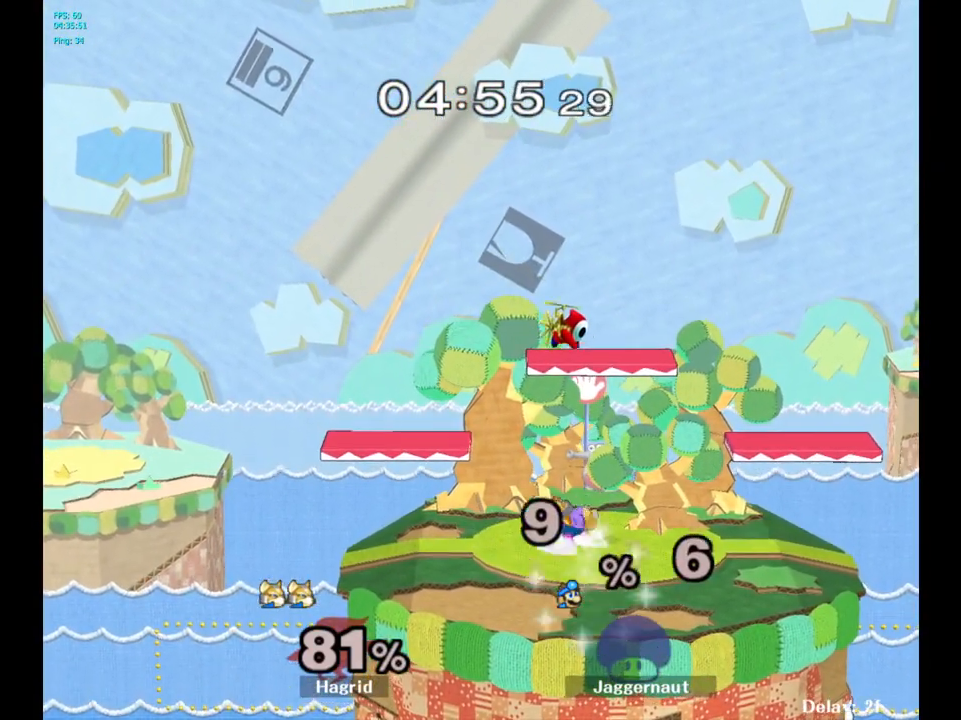
Gameplay with a controller (Nintendo layout); each line is a JSON object with the inputs held at the frame after it. "events" lists button and stick changes between this image and that frame as [ms after this image, input, new state], when the widget could be followed in between. Not read: L3 R3.
{"buttons": [], "left_stick": "center", "right_stick": "center", "events": []}
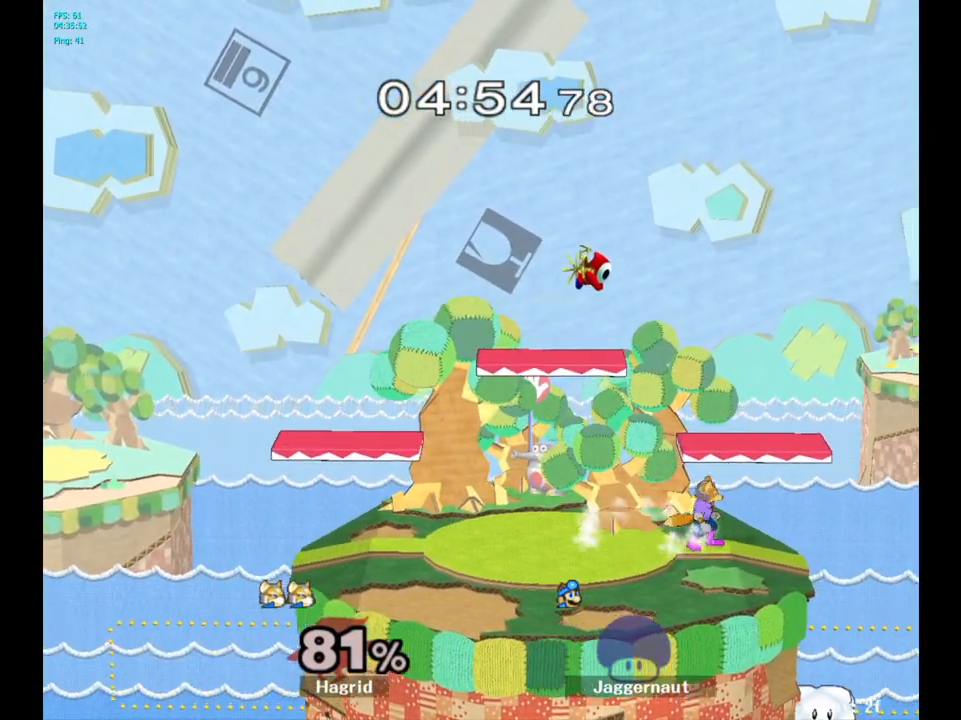
{"buttons": [], "left_stick": "right", "right_stick": "center", "events": [[50, "left_stick", "right"]]}
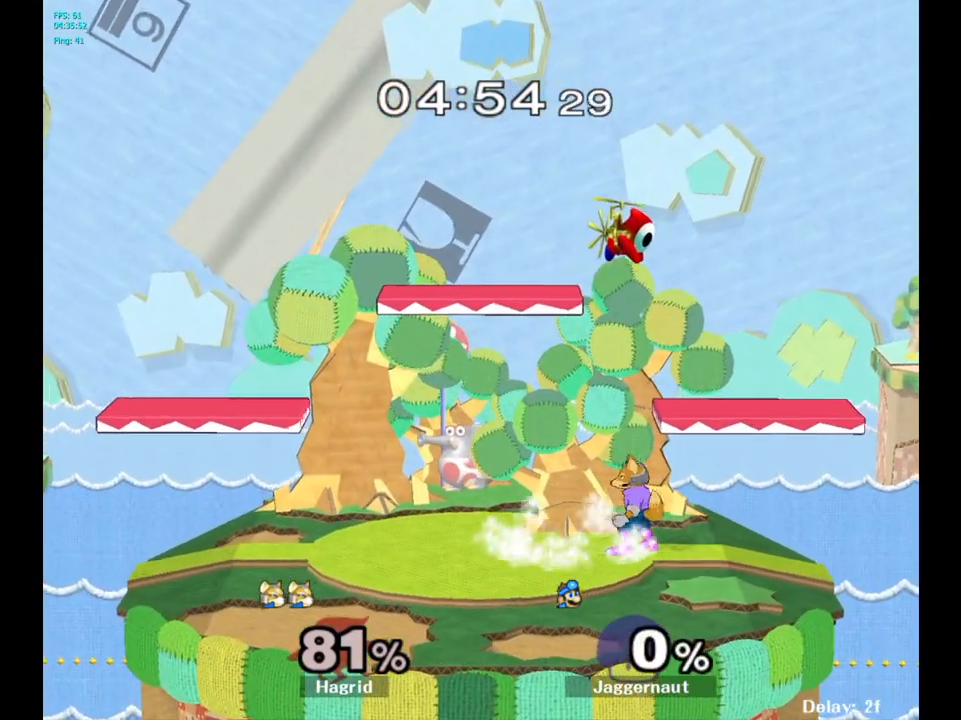
{"buttons": [], "left_stick": "right", "right_stick": "center", "events": []}
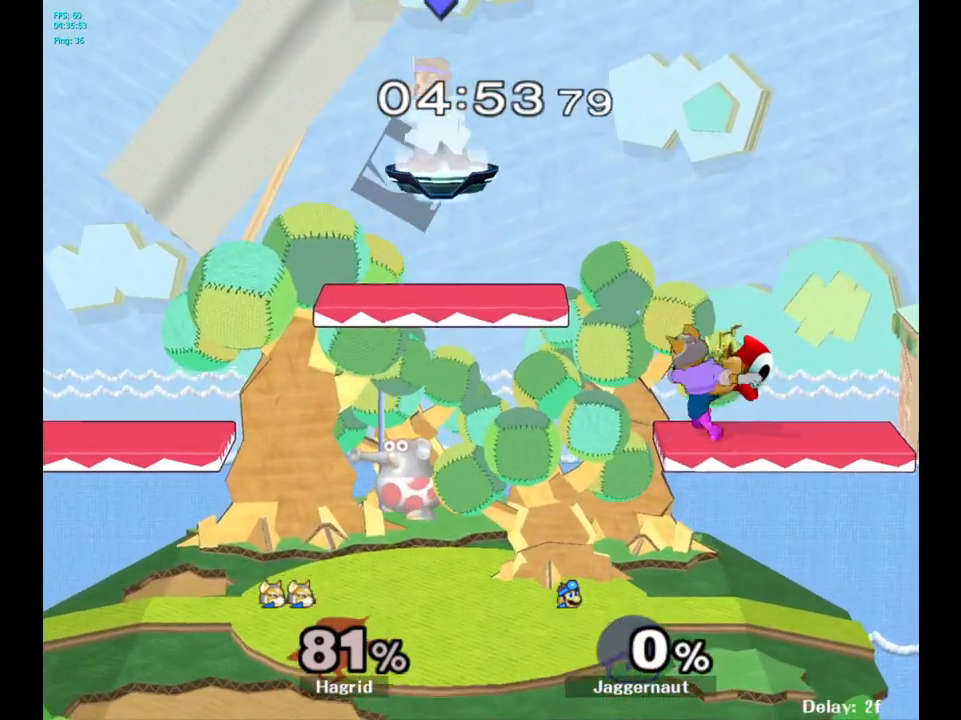
{"buttons": [], "left_stick": "down-right", "right_stick": "center", "events": [[150, "left_stick", "down-right"]]}
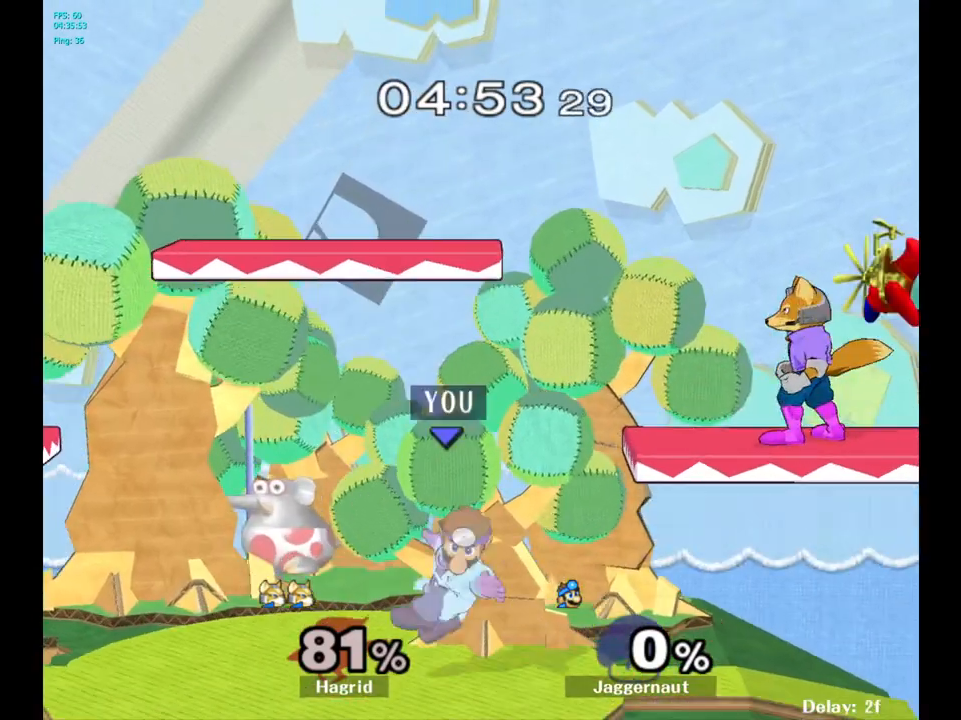
{"buttons": [], "left_stick": "center", "right_stick": "center", "events": [[17, "Y", "down"], [50, "left_stick", "right"], [217, "A", "down"], [467, "A", "up"], [467, "left_stick", "center"], [483, "Y", "up"]]}
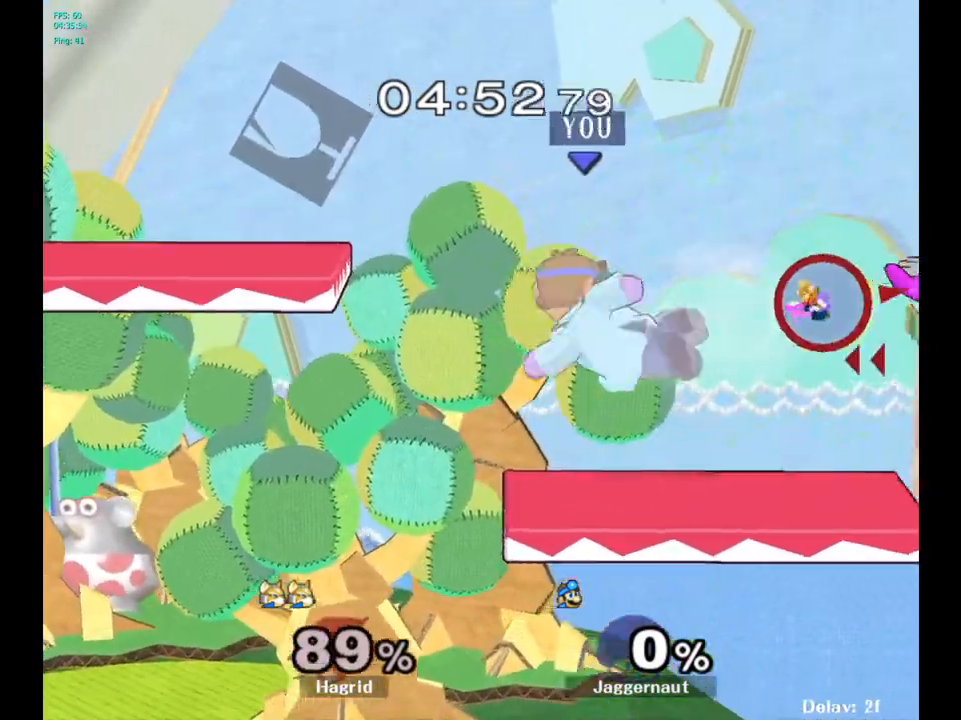
{"buttons": [], "left_stick": "down-left", "right_stick": "center", "events": [[33, "left_stick", "down"], [67, "R1", "down"], [217, "R1", "up"], [233, "left_stick", "center"], [500, "left_stick", "down-left"]]}
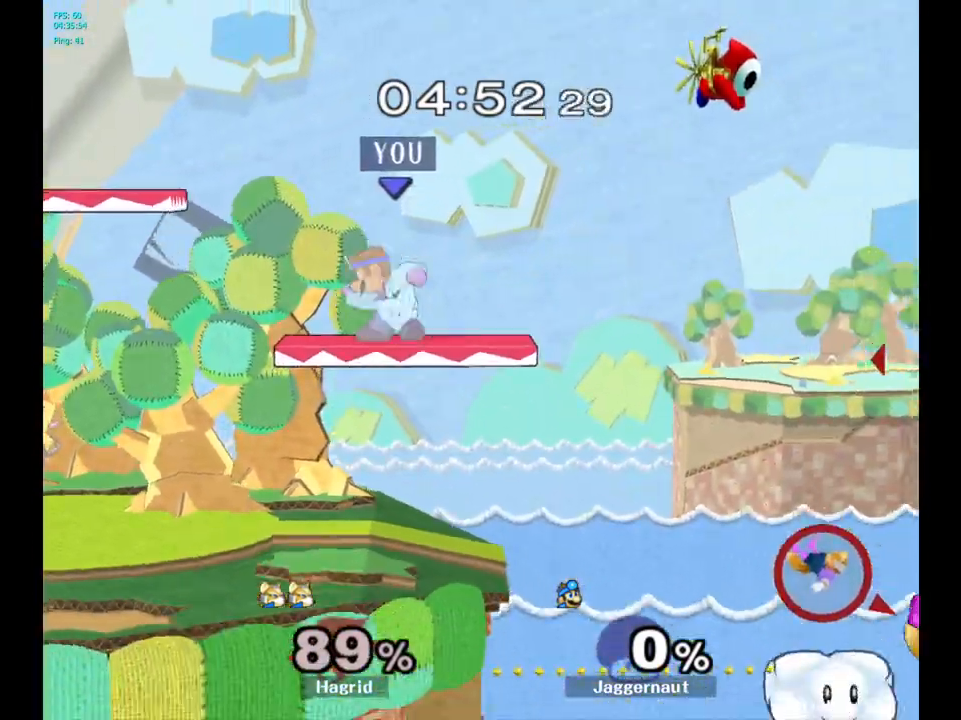
{"buttons": [], "left_stick": "center", "right_stick": "center", "events": [[233, "left_stick", "center"]]}
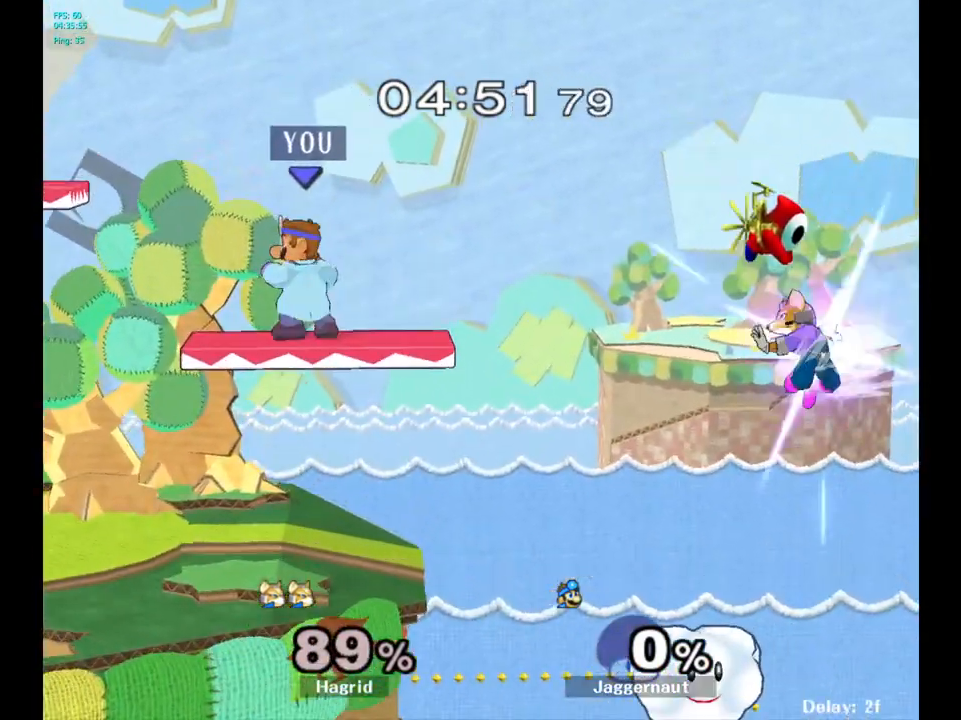
{"buttons": [], "left_stick": "center", "right_stick": "center", "events": []}
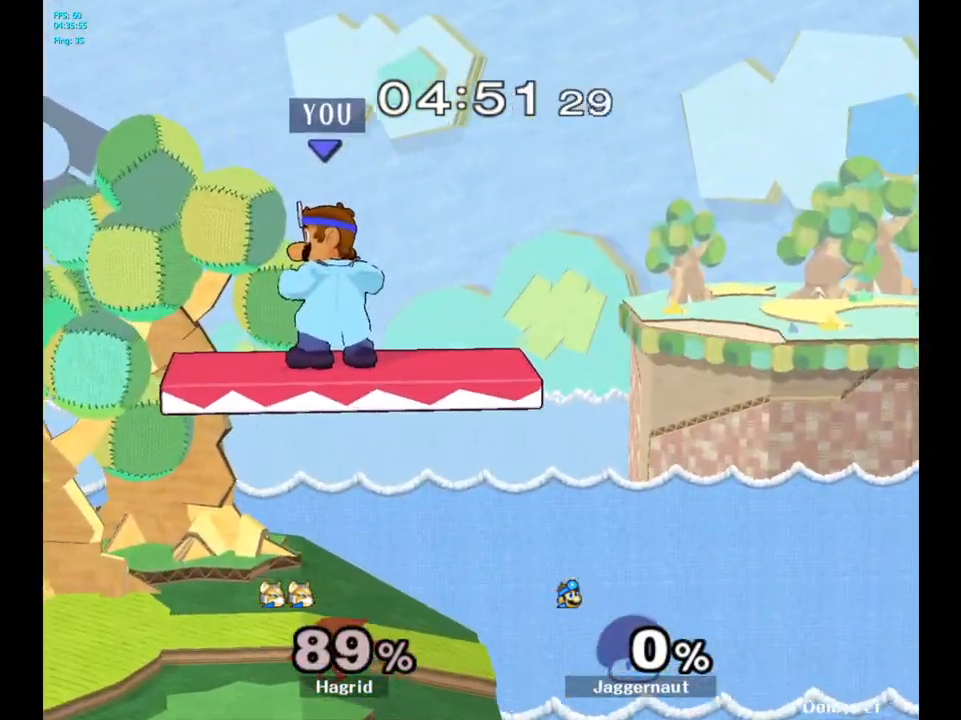
{"buttons": [], "left_stick": "down-right", "right_stick": "center", "events": [[133, "left_stick", "down"], [450, "left_stick", "down-right"]]}
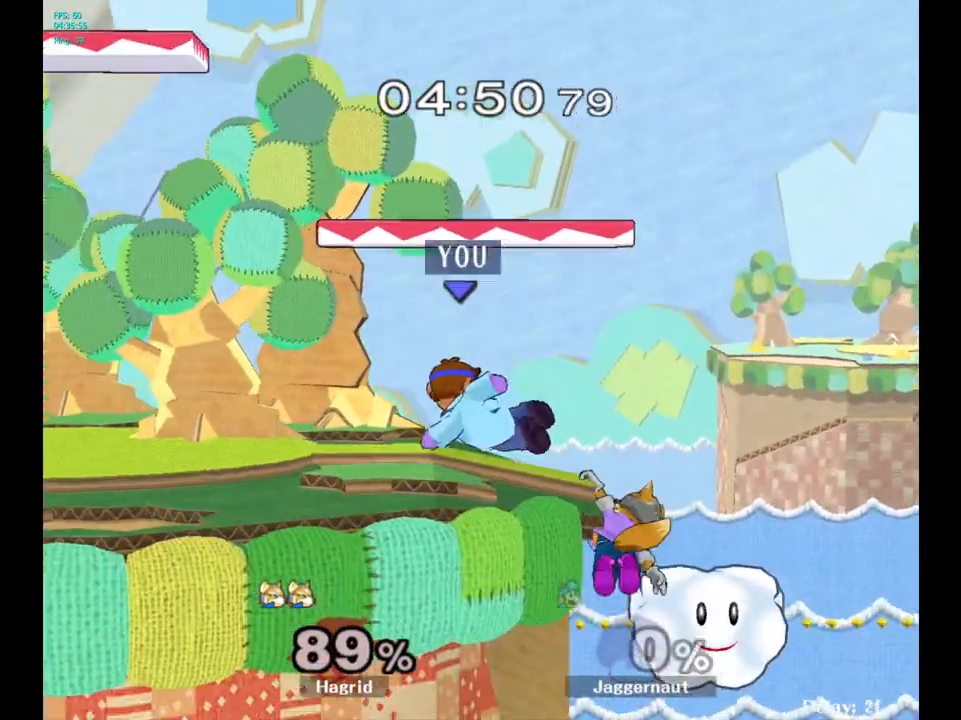
{"buttons": ["R1"], "left_stick": "center", "right_stick": "center", "events": [[33, "R1", "down"], [100, "left_stick", "center"]]}
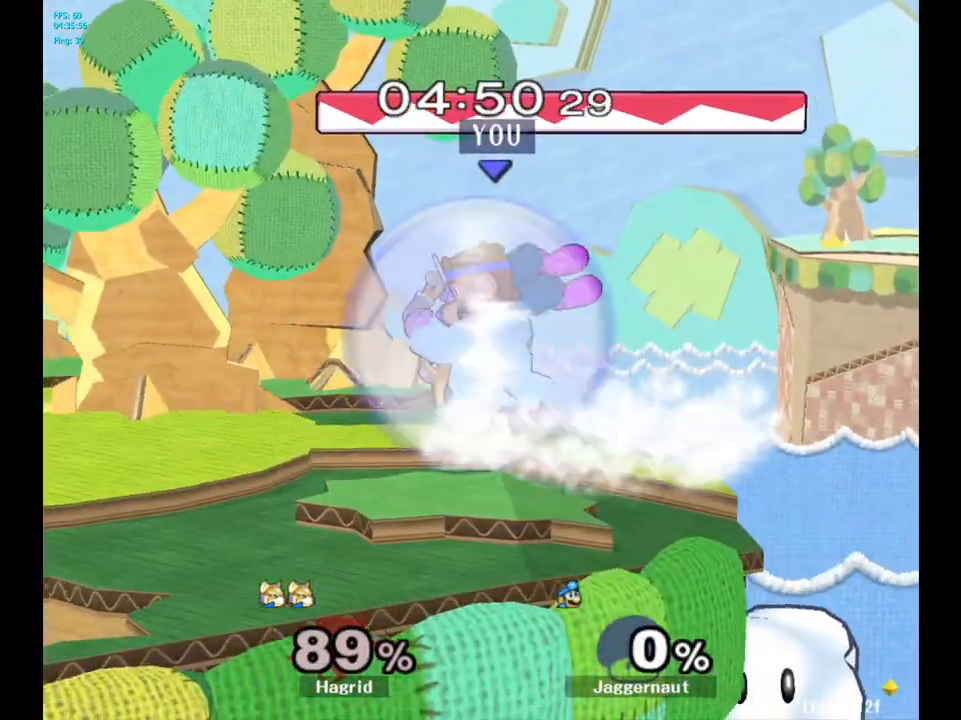
{"buttons": ["A"], "left_stick": "center", "right_stick": "center", "events": [[150, "R1", "up"], [250, "Y", "down"], [267, "left_stick", "left"], [300, "Y", "up"], [400, "A", "down"], [483, "left_stick", "center"]]}
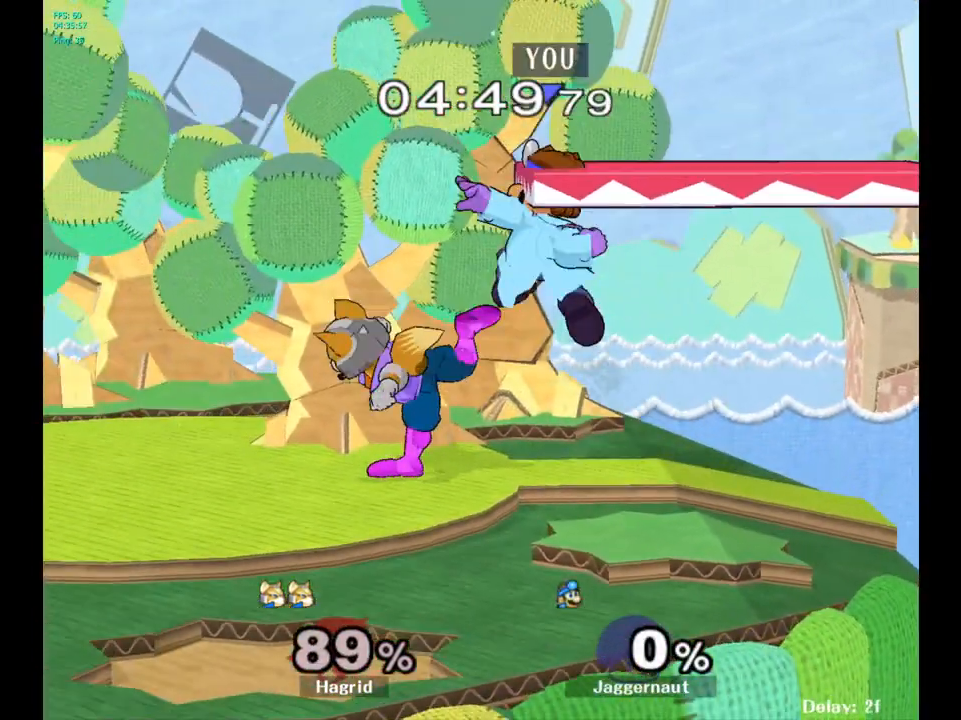
{"buttons": ["R1"], "left_stick": "center", "right_stick": "center", "events": [[17, "A", "up"], [150, "left_stick", "down"], [317, "R1", "down"], [433, "left_stick", "center"]]}
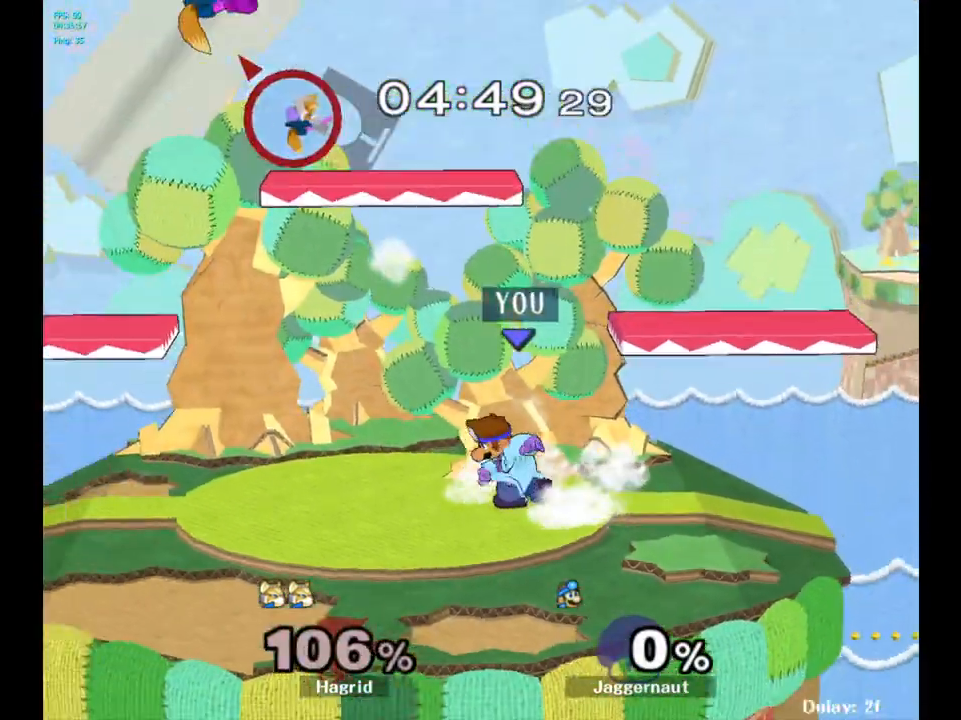
{"buttons": [], "left_stick": "left", "right_stick": "center", "events": [[33, "R1", "up"], [217, "left_stick", "left"]]}
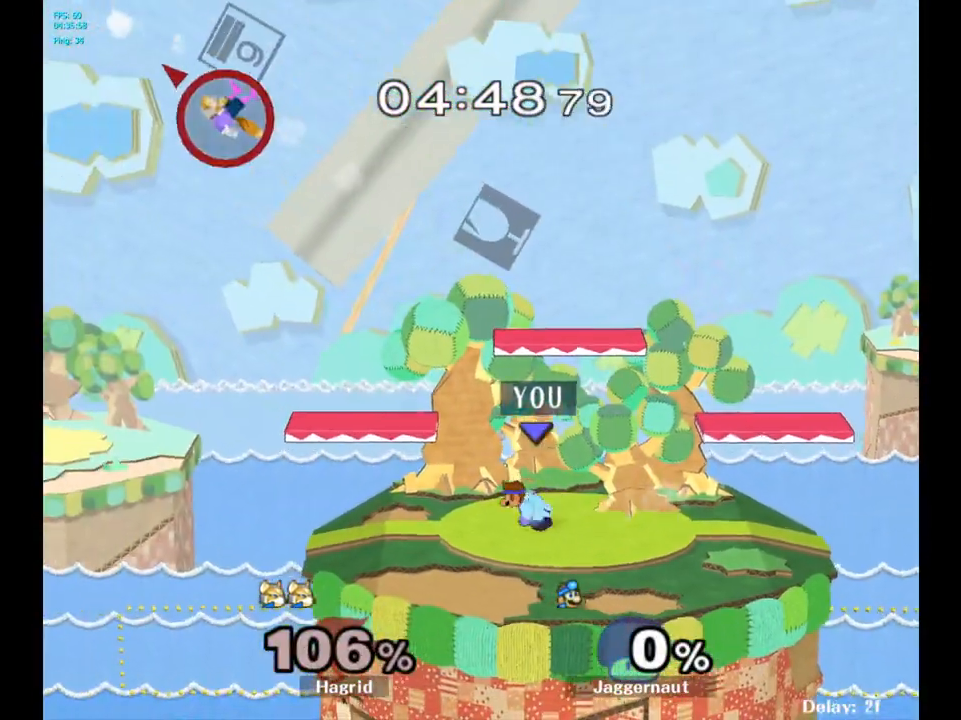
{"buttons": [], "left_stick": "center", "right_stick": "center", "events": [[17, "Y", "down"], [217, "left_stick", "down-left"], [317, "R1", "down"], [400, "Y", "up"], [450, "left_stick", "center"], [467, "R1", "up"]]}
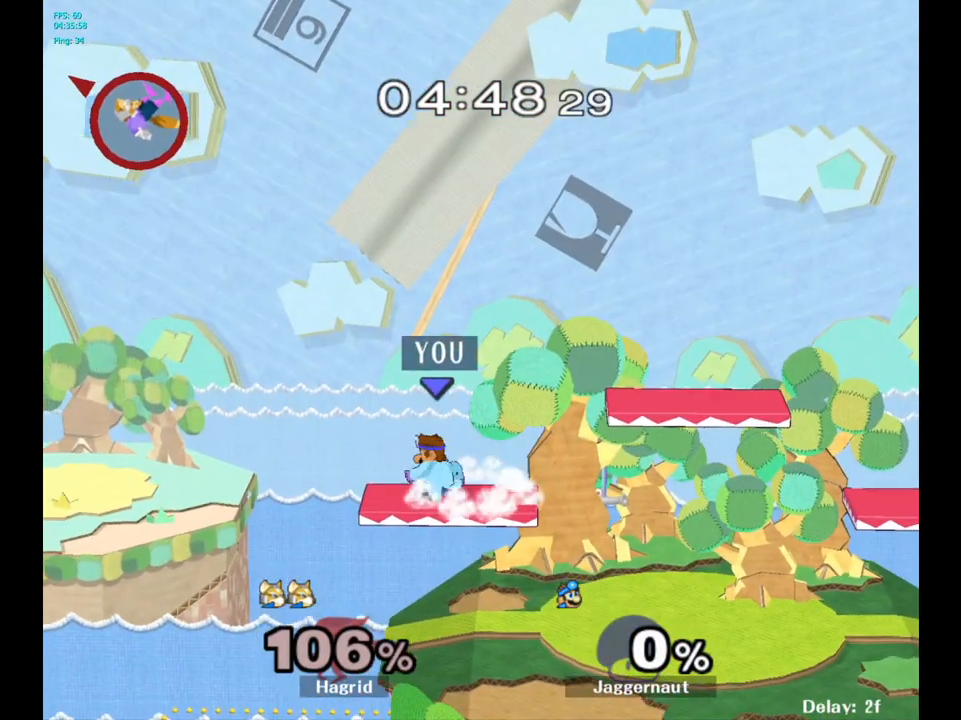
{"buttons": [], "left_stick": "right", "right_stick": "center", "events": [[100, "Y", "down"], [100, "left_stick", "down-right"], [167, "R1", "down"], [283, "Y", "up"], [283, "left_stick", "center"], [300, "R1", "up"], [383, "left_stick", "right"]]}
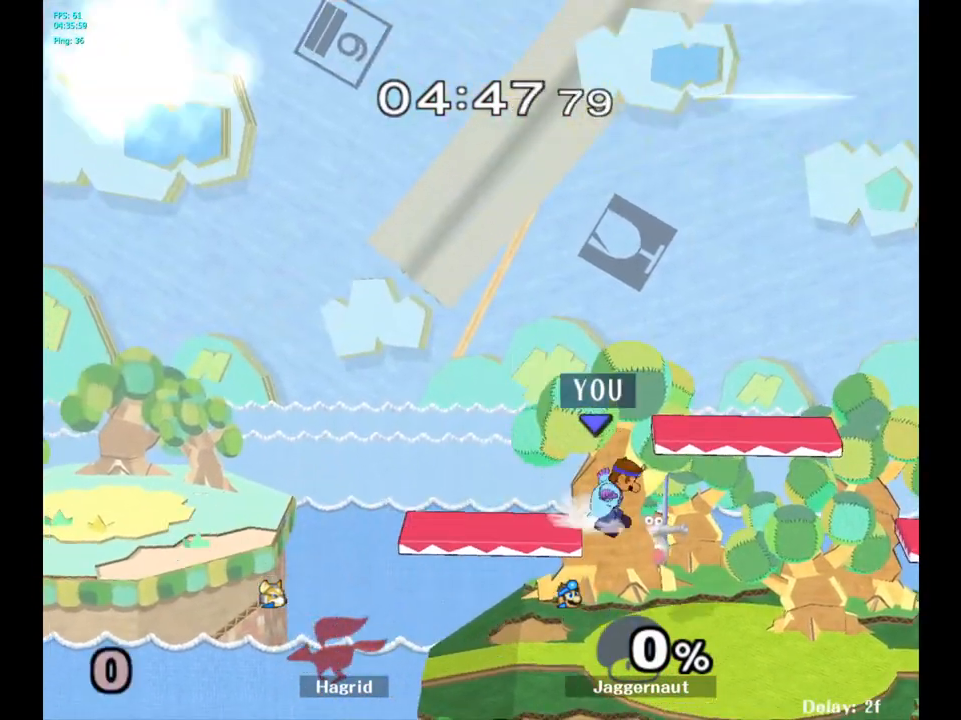
{"buttons": [], "left_stick": "up-left", "right_stick": "center", "events": [[50, "left_stick", "down"], [233, "left_stick", "center"], [333, "left_stick", "right"], [450, "left_stick", "up-left"]]}
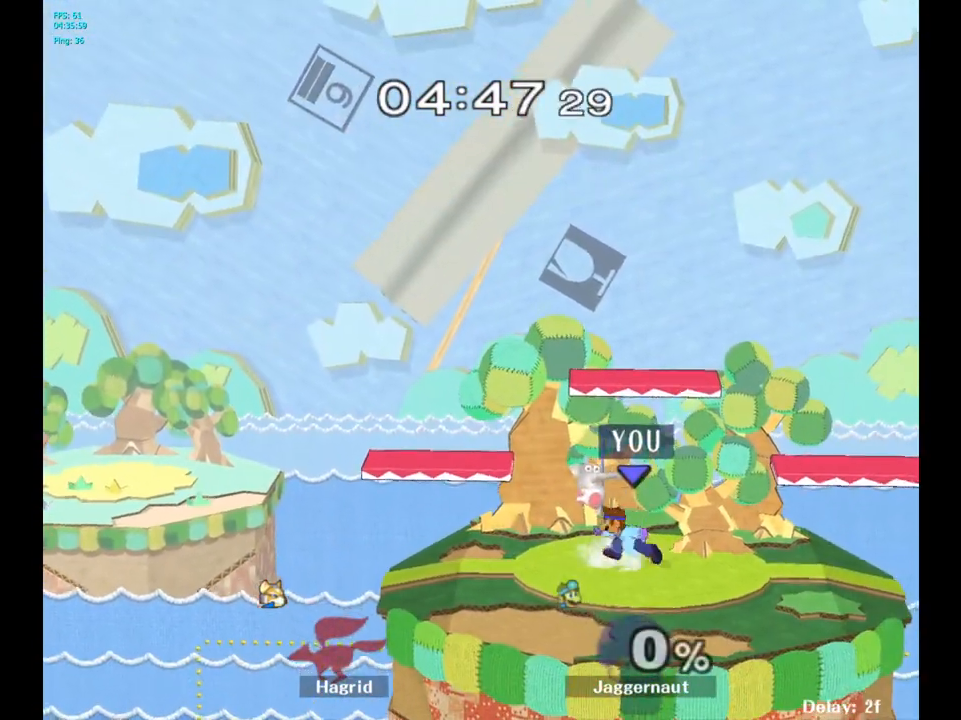
{"buttons": [], "left_stick": "left", "right_stick": "center", "events": [[50, "left_stick", "right"], [133, "left_stick", "left"], [217, "left_stick", "right"], [300, "left_stick", "left"], [417, "left_stick", "right"], [500, "left_stick", "left"]]}
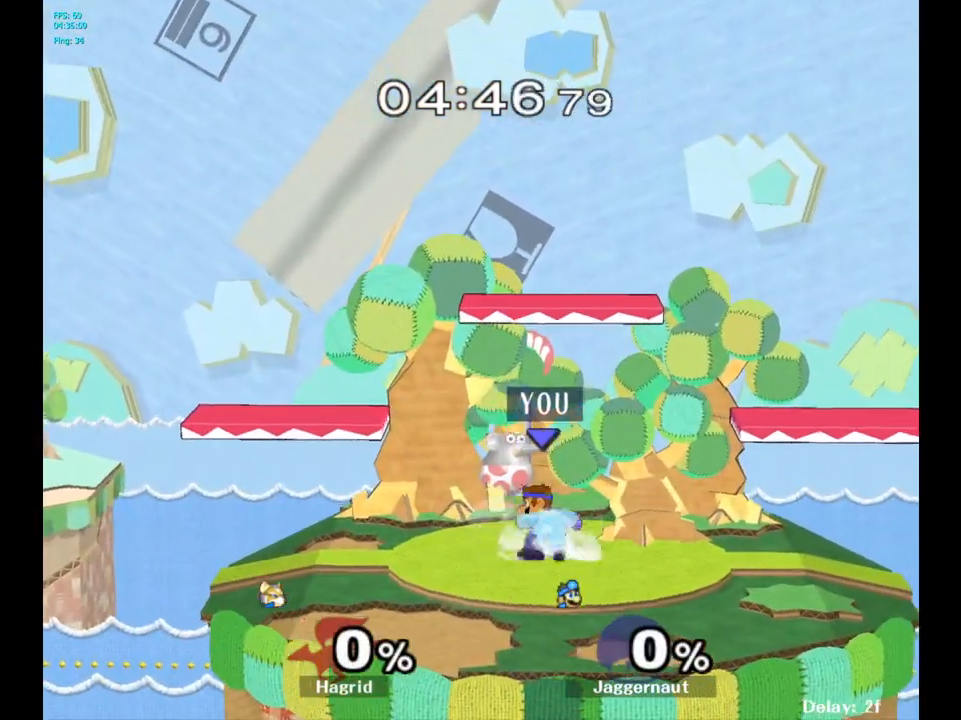
{"buttons": [], "left_stick": "right", "right_stick": "center", "events": [[83, "left_stick", "right"], [217, "left_stick", "up-left"], [300, "left_stick", "down-right"], [350, "left_stick", "right"]]}
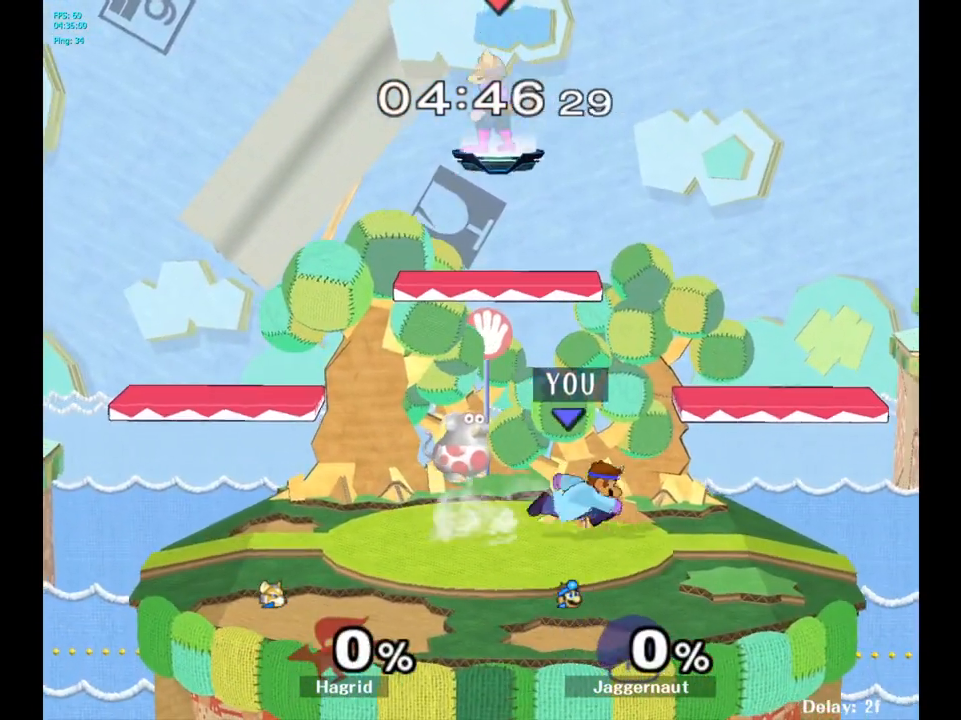
{"buttons": [], "left_stick": "center", "right_stick": "center", "events": [[33, "Y", "down"], [217, "left_stick", "down-right"], [300, "R1", "down"], [350, "Y", "up"], [417, "left_stick", "center"], [433, "R1", "up"]]}
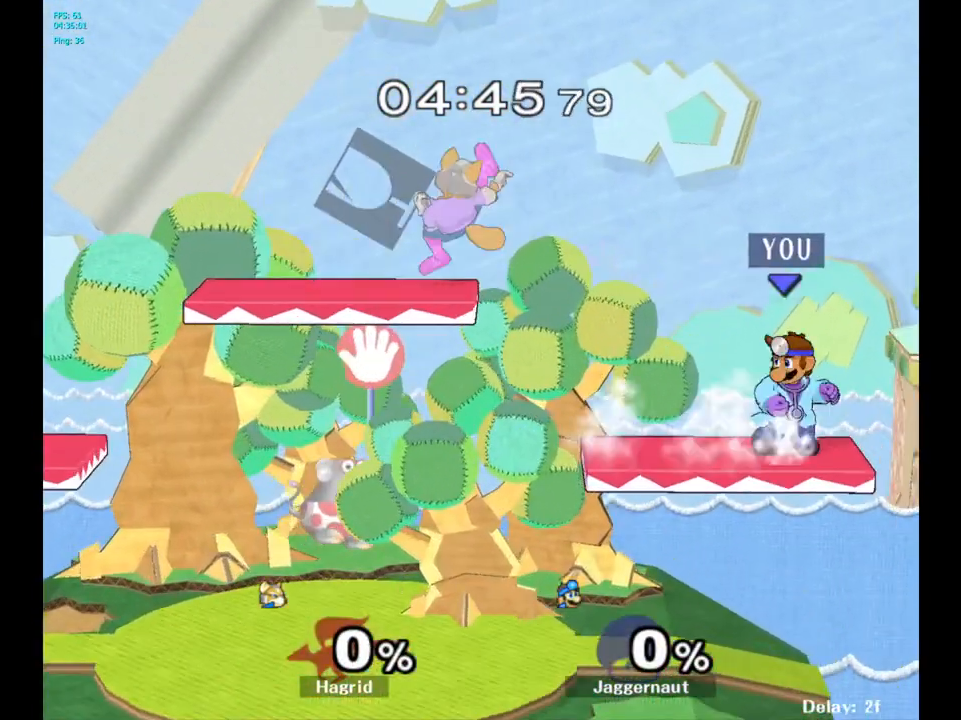
{"buttons": ["R1"], "left_stick": "down-left", "right_stick": "center", "events": [[17, "left_stick", "left"], [133, "Y", "down"], [433, "left_stick", "down-left"], [467, "R1", "down"], [500, "Y", "up"]]}
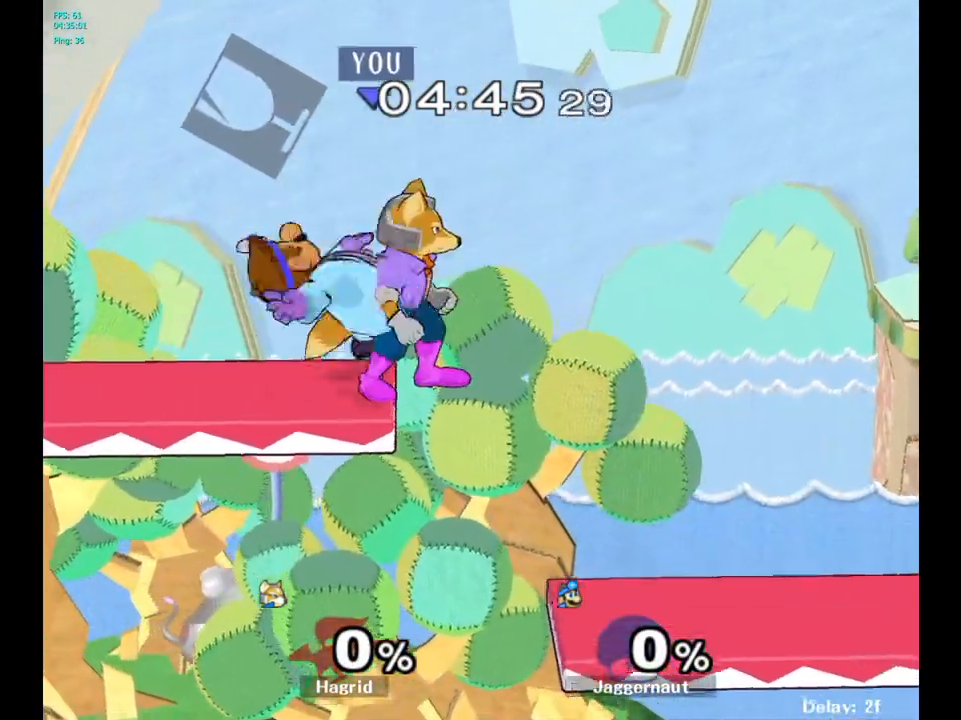
{"buttons": ["R1"], "left_stick": "down-left", "right_stick": "center", "events": [[167, "left_stick", "left"], [450, "left_stick", "down-left"]]}
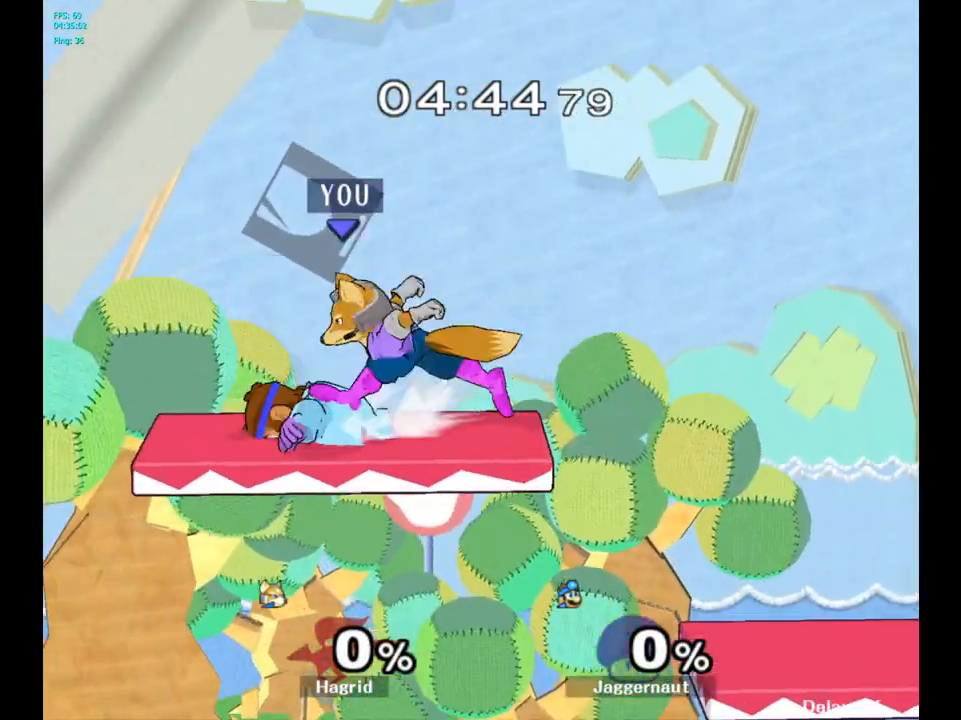
{"buttons": ["A", "Y"], "left_stick": "up-left", "right_stick": "center", "events": [[17, "left_stick", "down"], [250, "R1", "up"], [333, "Y", "down"], [333, "left_stick", "up"], [450, "A", "down"], [483, "left_stick", "up-left"]]}
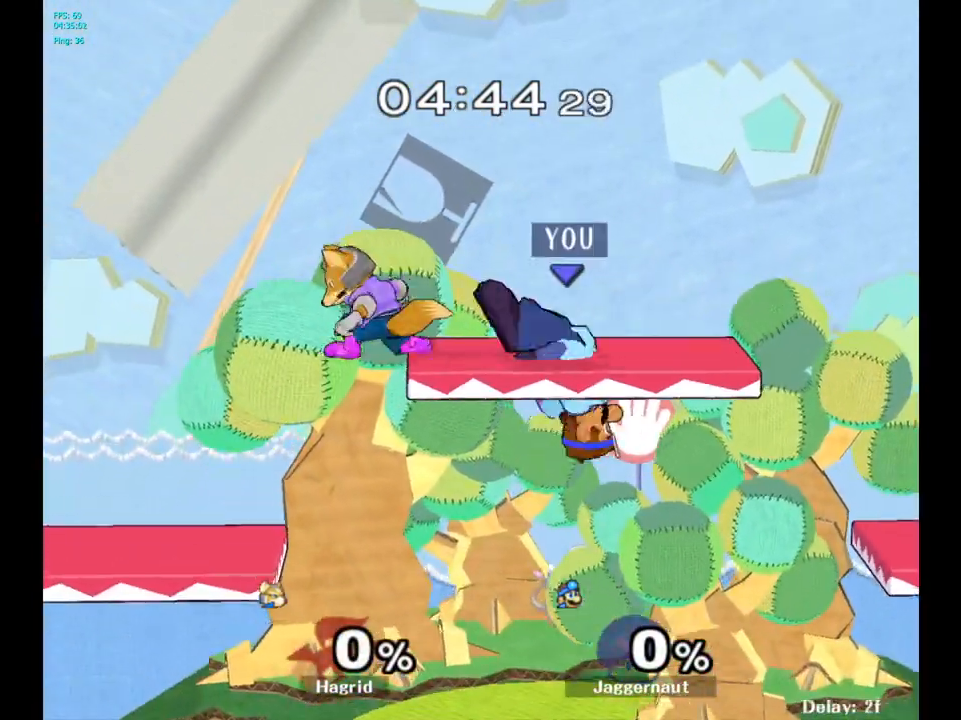
{"buttons": [], "left_stick": "up", "right_stick": "center", "events": [[150, "Y", "up"], [150, "left_stick", "right"], [167, "A", "up"], [483, "left_stick", "up"]]}
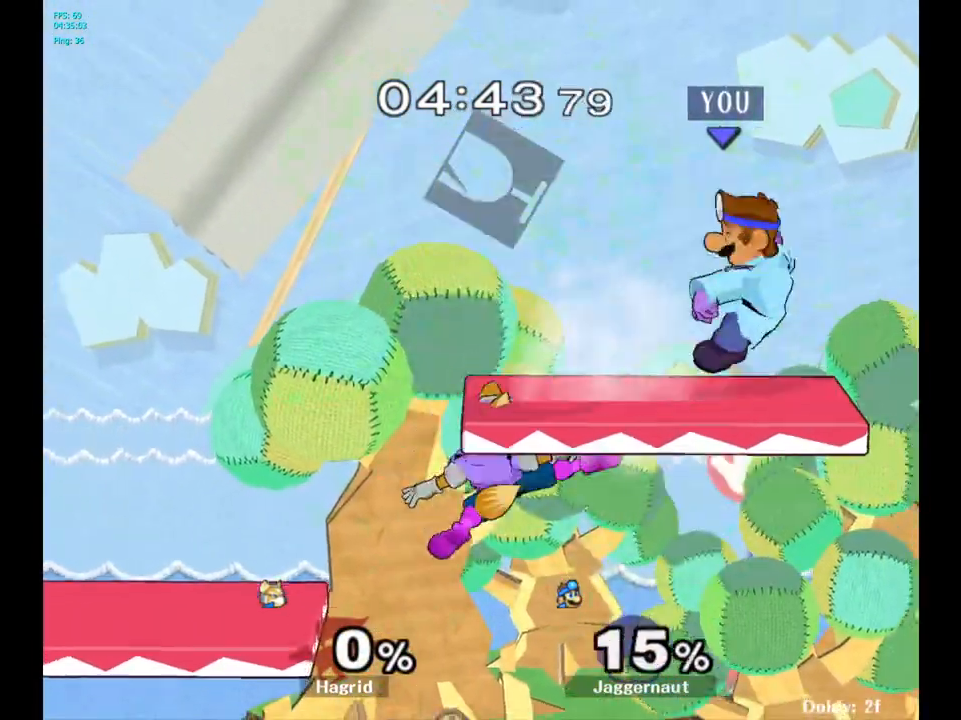
{"buttons": [], "left_stick": "center", "right_stick": "center", "events": [[67, "left_stick", "right"], [200, "left_stick", "center"], [433, "Y", "down"], [500, "Y", "up"]]}
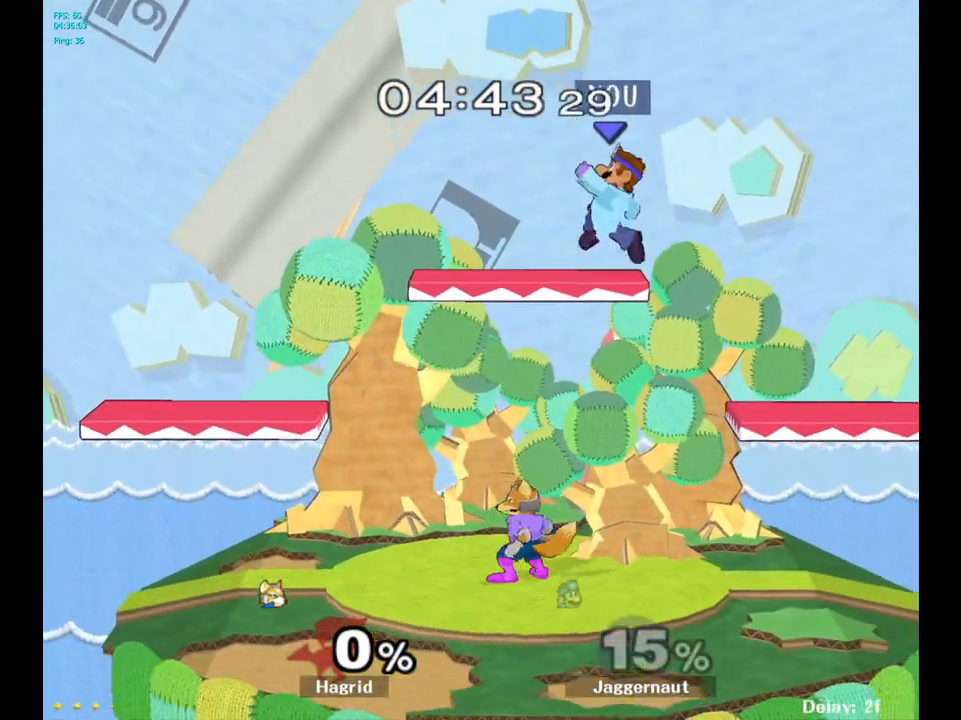
{"buttons": [], "left_stick": "left", "right_stick": "center", "events": [[167, "left_stick", "right"], [350, "left_stick", "center"], [450, "left_stick", "left"]]}
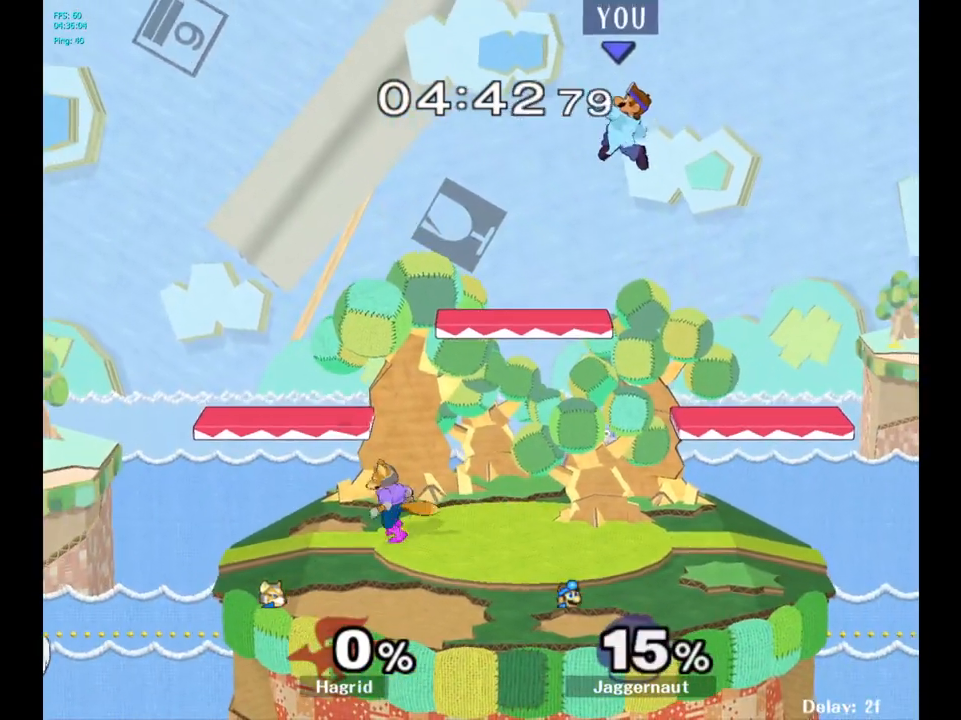
{"buttons": [], "left_stick": "right", "right_stick": "center", "events": [[233, "left_stick", "right"], [267, "right_stick", "left"], [350, "right_stick", "center"]]}